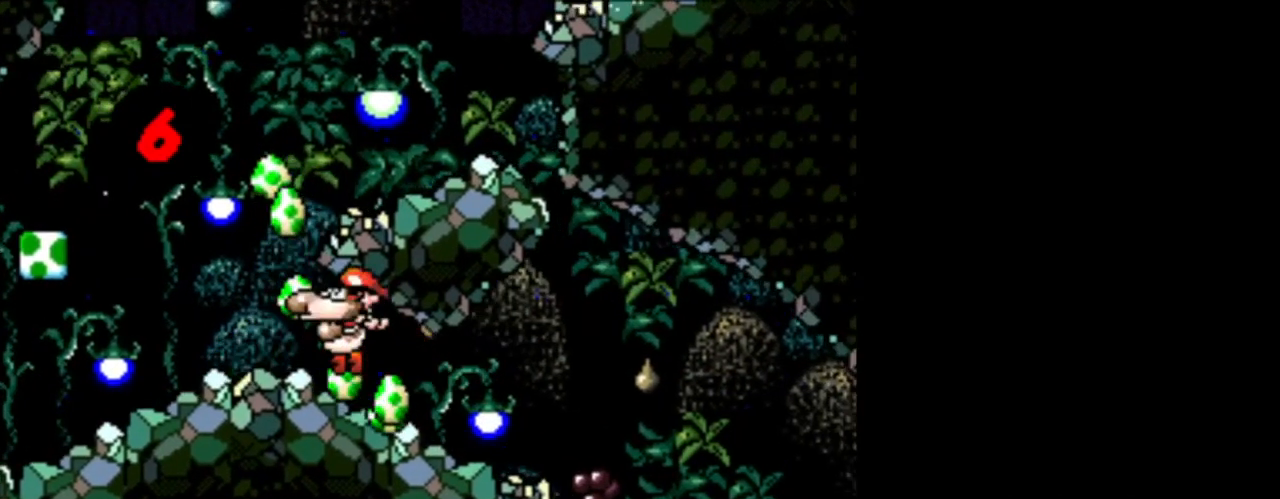
Gameplay with a controller (Nintendo layout); each line is a JSON object with the inputs held at the frame after it. "events" lists button and stick changes between this image and that frame as [ms after this image, input, new state], when the widget could be followed in between. Not read: L3 R3.
{"buttons": ["B", "DPAD_RIGHT"], "events": [[126, "DPAD_UP", "down"], [167, "DPAD_LEFT", "up"], [167, "DPAD_RIGHT", "down"], [167, "DPAD_UP", "up"], [251, "B", "up"], [334, "B", "down"]]}
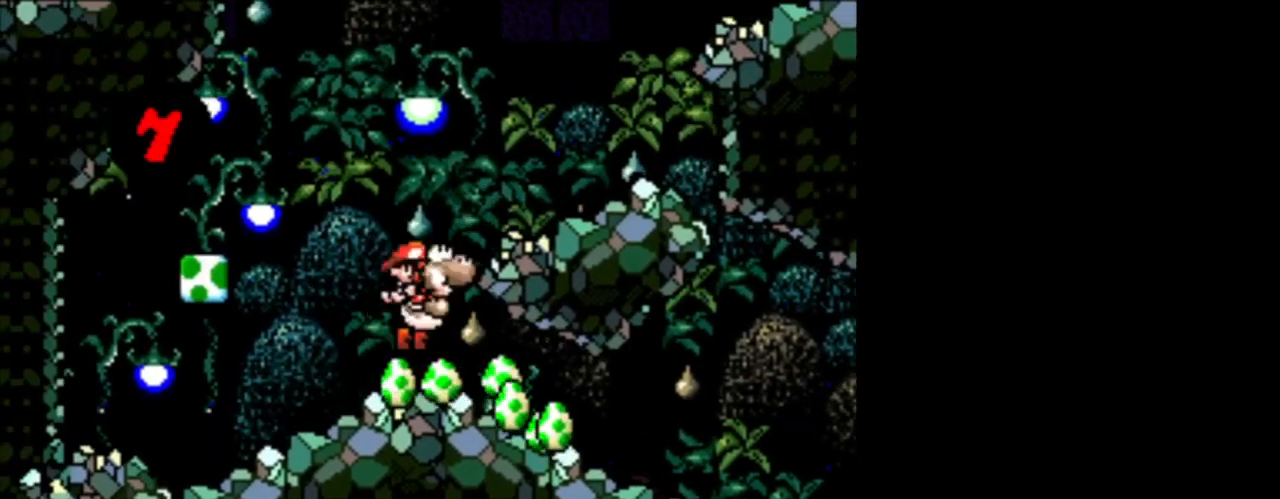
{"buttons": [], "events": [[292, "B", "up"], [375, "DPAD_RIGHT", "up"]]}
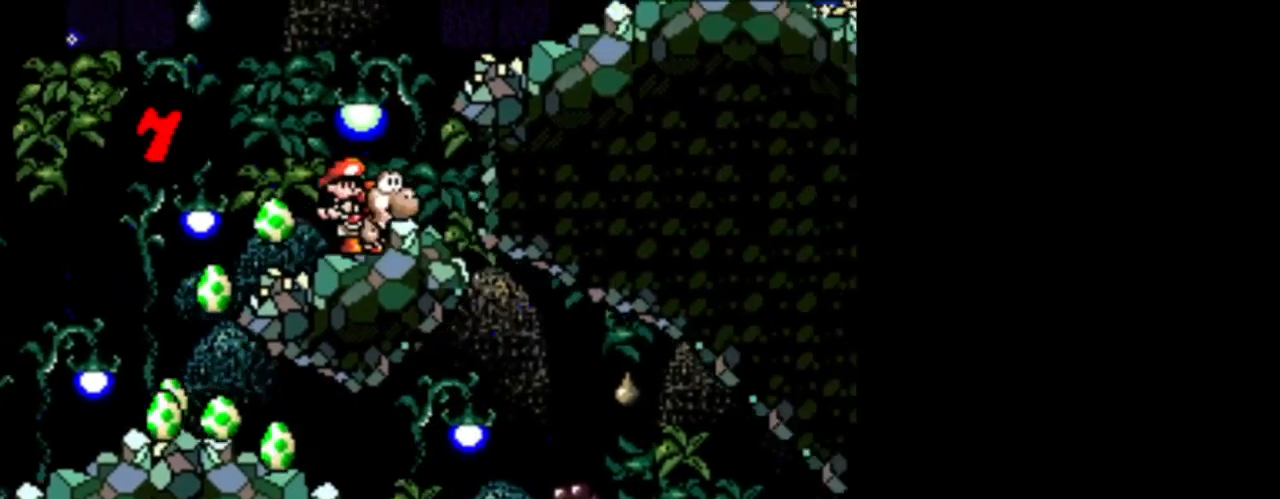
{"buttons": ["B", "DPAD_RIGHT"], "events": [[209, "DPAD_RIGHT", "down"], [251, "B", "down"]]}
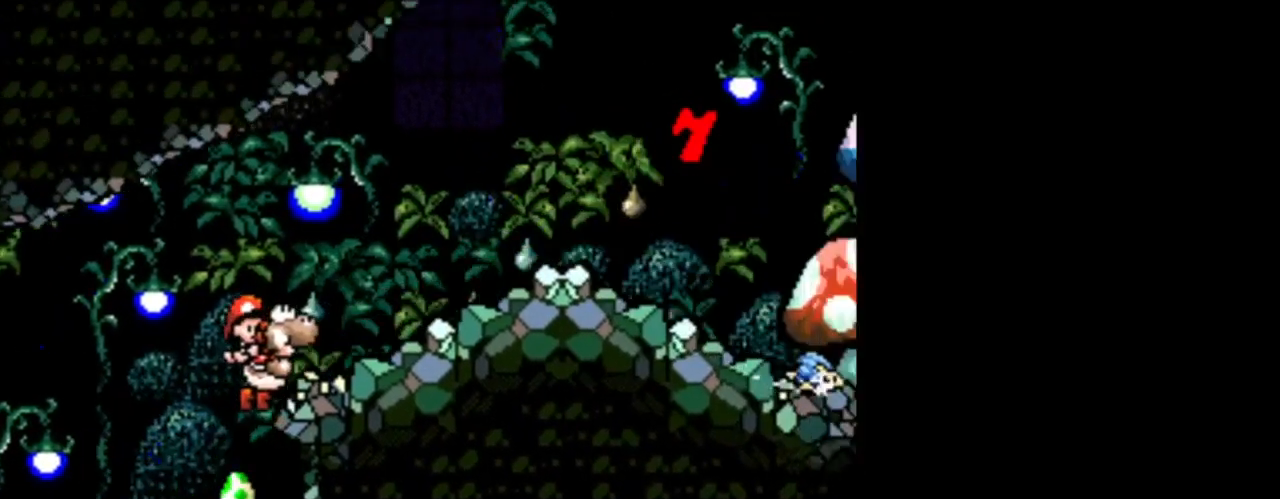
{"buttons": ["DPAD_RIGHT"], "events": [[42, "B", "up"]]}
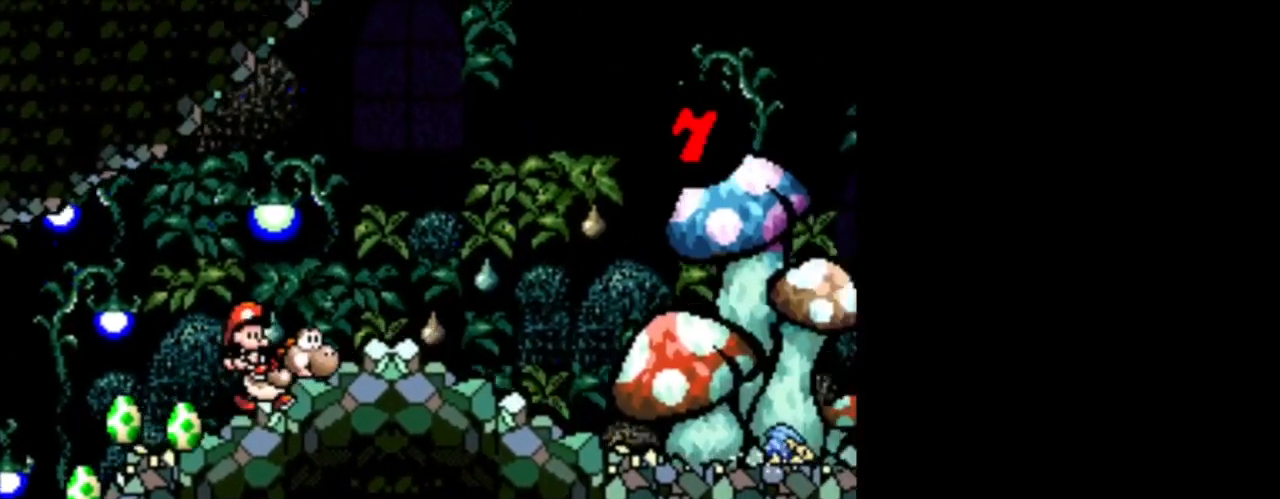
{"buttons": ["B", "DPAD_RIGHT"], "events": [[459, "B", "down"]]}
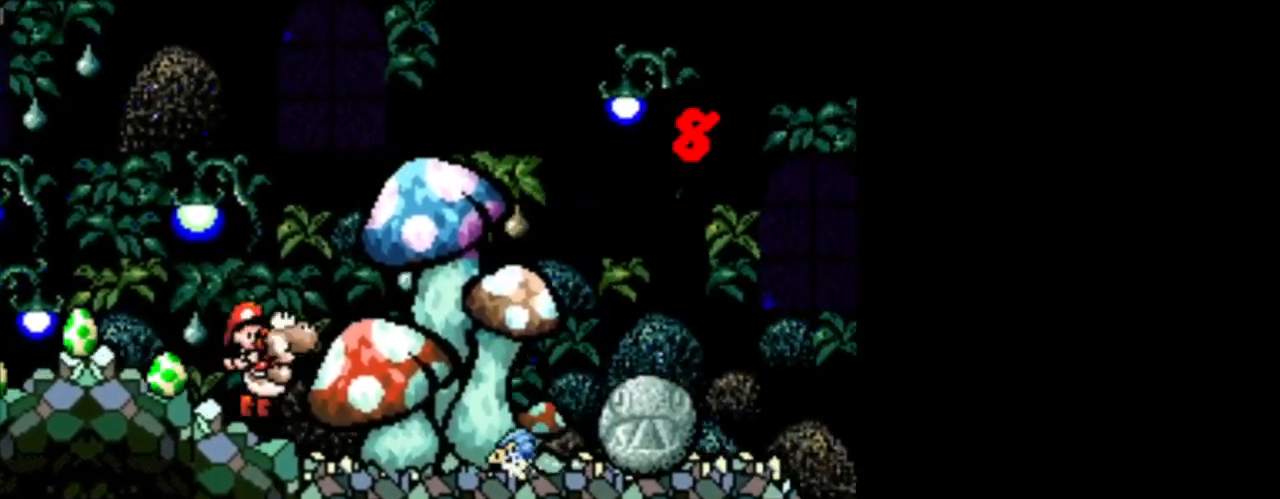
{"buttons": ["DPAD_LEFT"], "events": [[459, "B", "up"], [459, "DPAD_LEFT", "down"], [459, "DPAD_RIGHT", "up"]]}
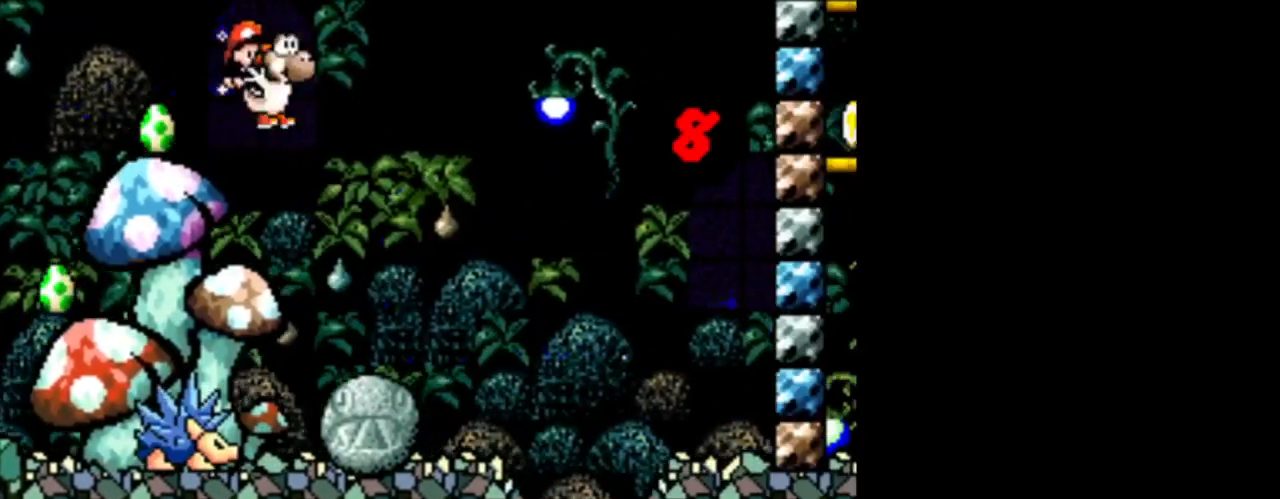
{"buttons": ["DPAD_RIGHT"], "events": [[292, "DPAD_LEFT", "up"], [334, "DPAD_RIGHT", "down"]]}
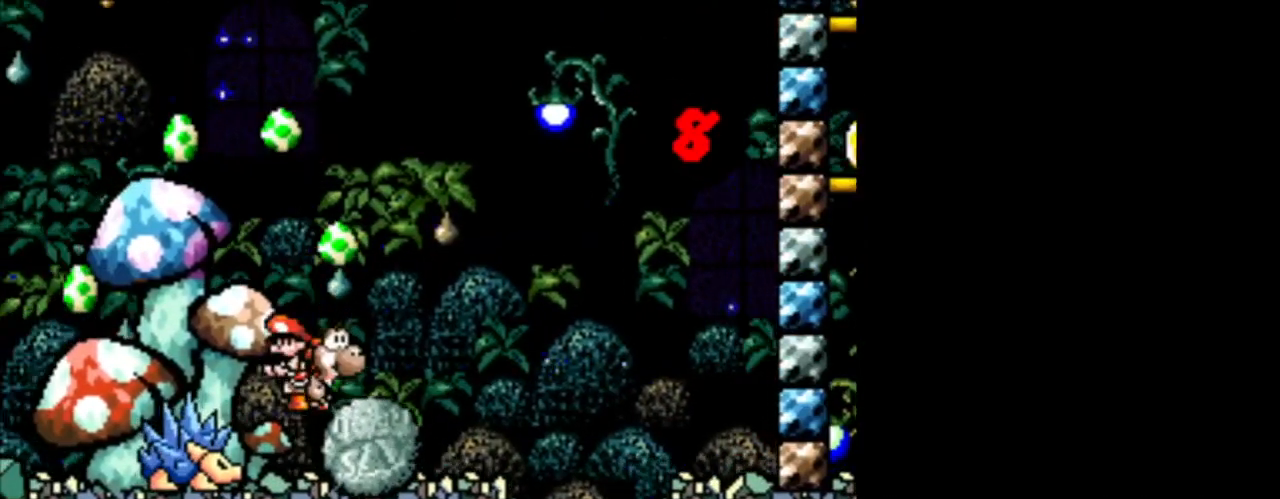
{"buttons": [], "events": [[417, "DPAD_RIGHT", "up"]]}
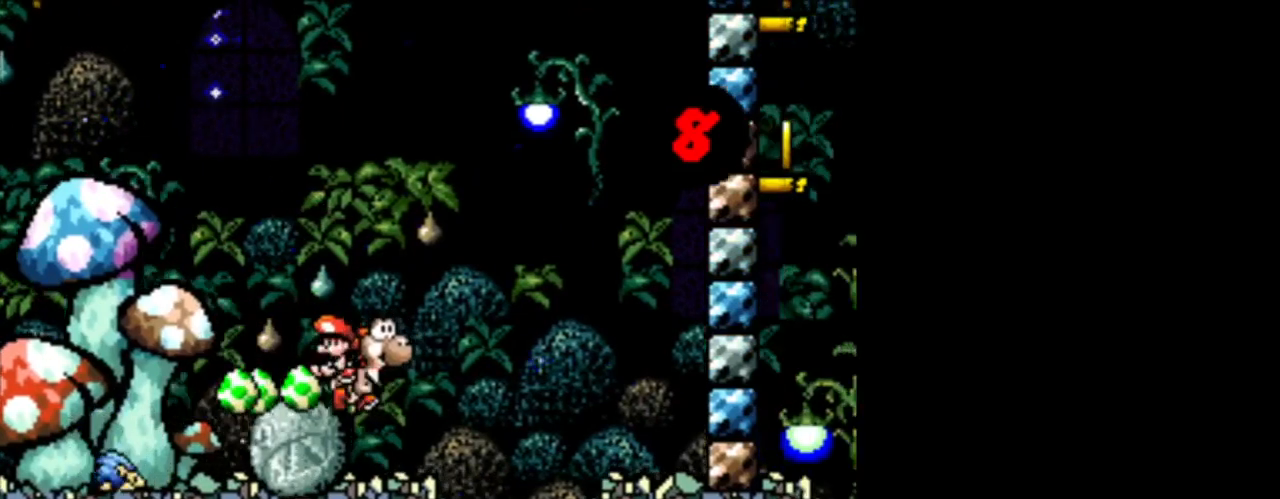
{"buttons": ["DPAD_LEFT"], "events": [[41, "DPAD_LEFT", "down"]]}
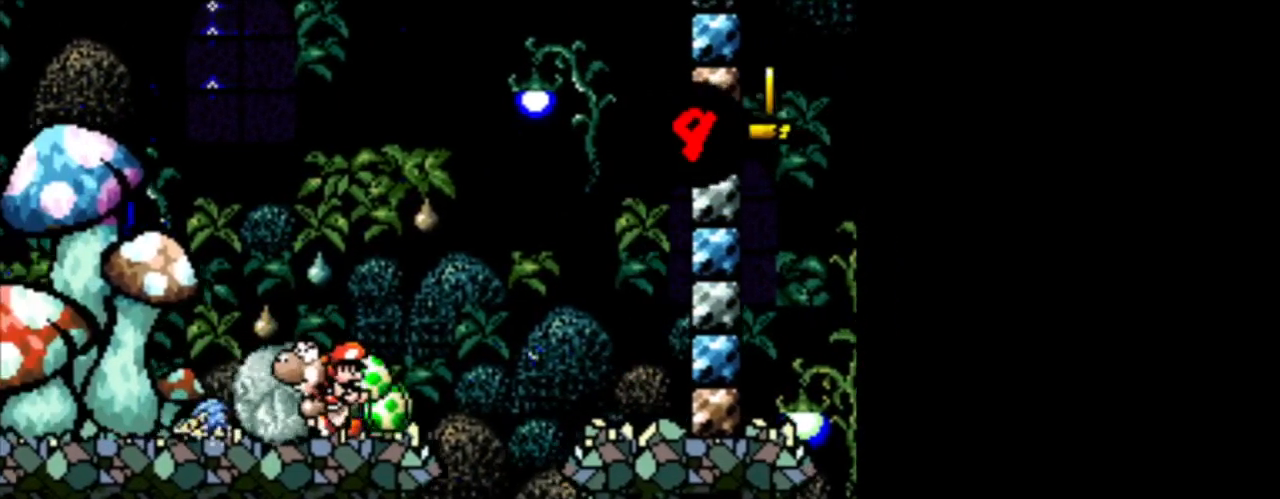
{"buttons": ["DPAD_LEFT"], "events": []}
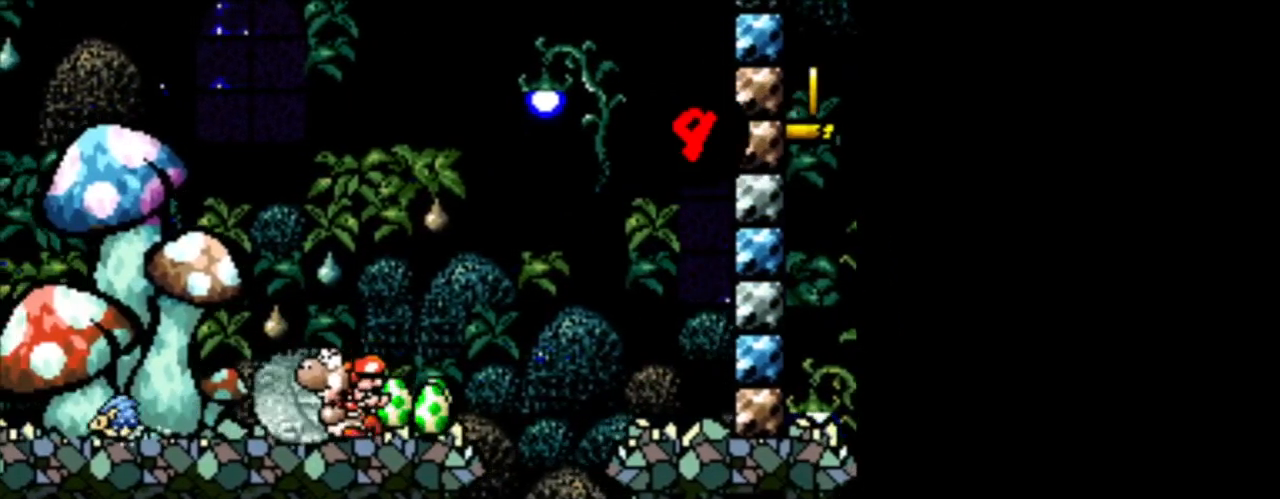
{"buttons": [], "events": [[125, "DPAD_LEFT", "up"]]}
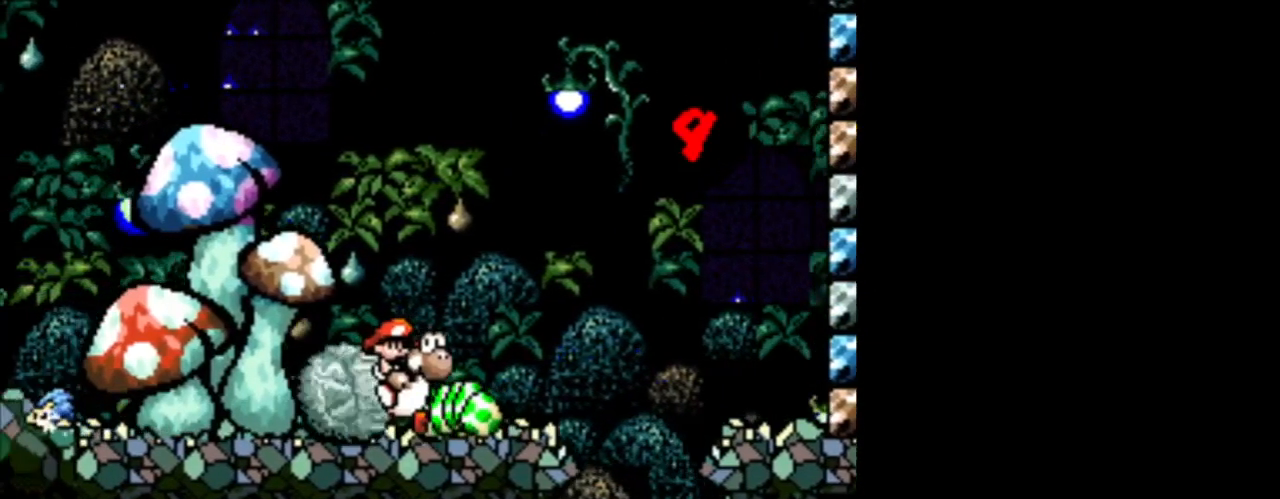
{"buttons": [], "events": []}
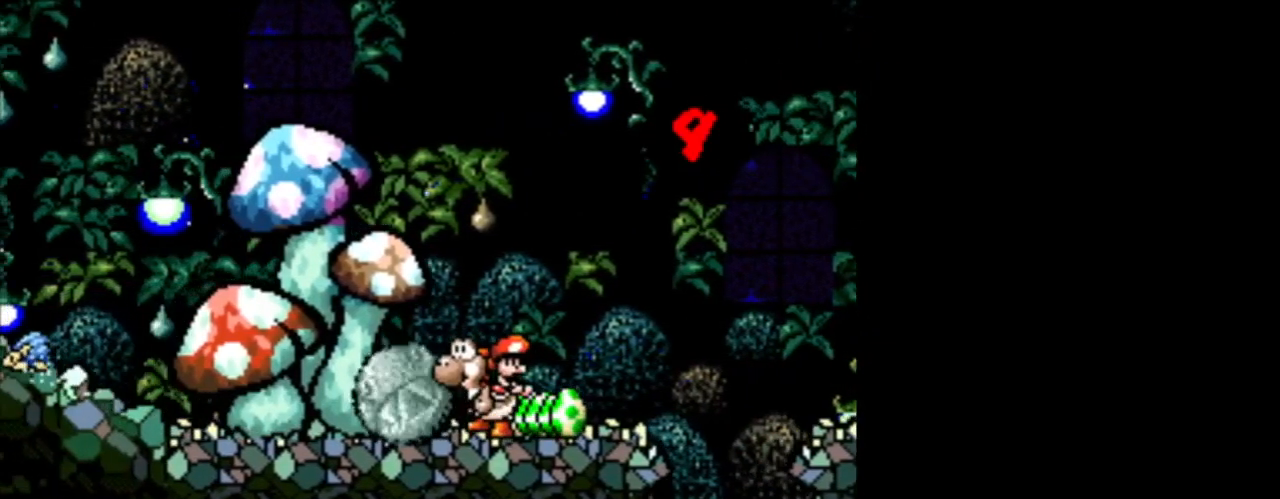
{"buttons": ["DPAD_LEFT"], "events": [[208, "DPAD_LEFT", "down"]]}
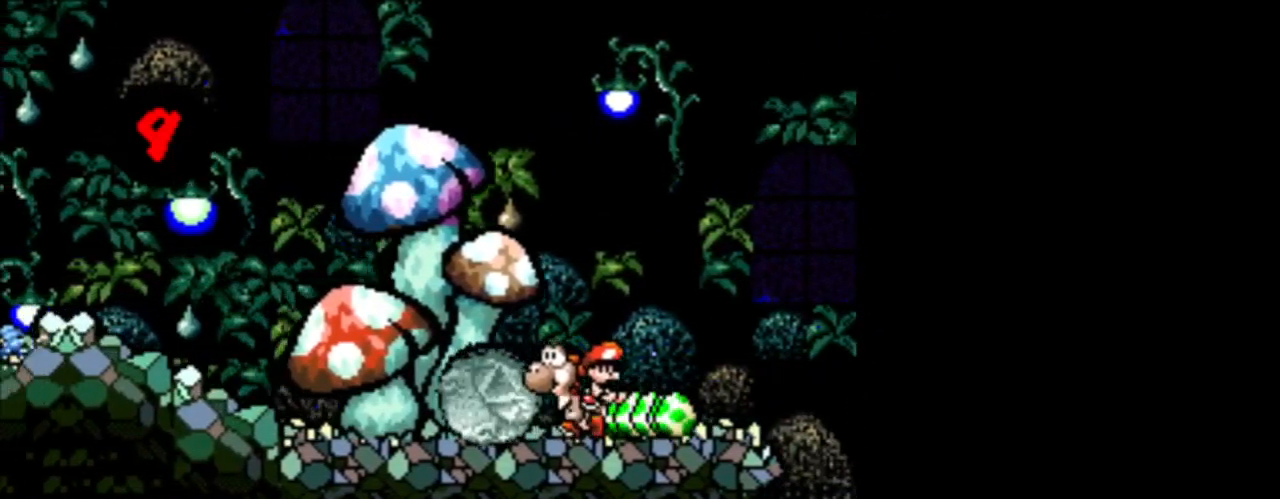
{"buttons": [], "events": [[42, "DPAD_LEFT", "up"]]}
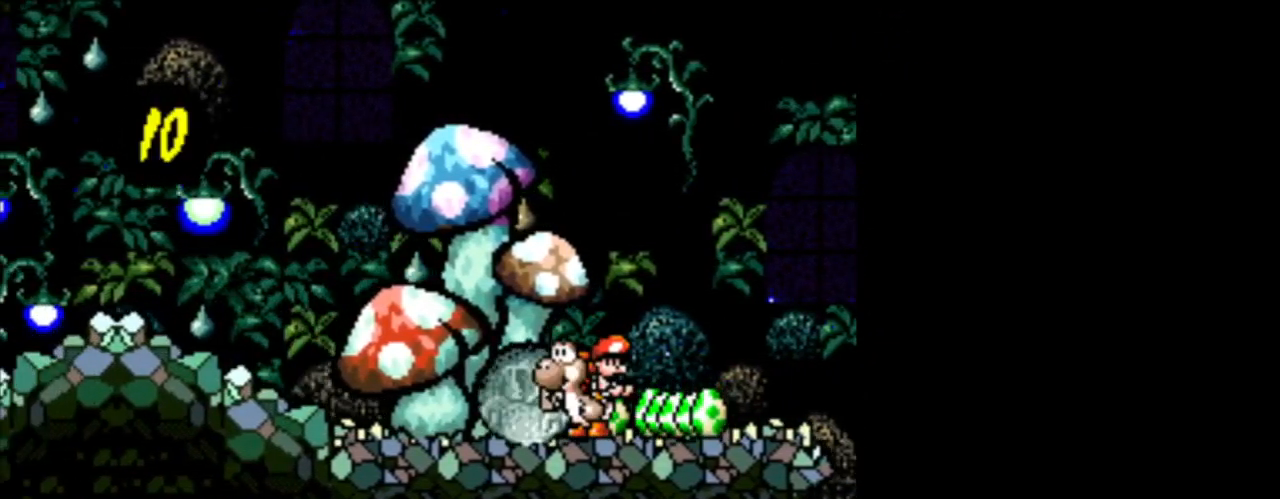
{"buttons": ["B", "DPAD_LEFT"], "events": [[333, "B", "down"], [333, "DPAD_LEFT", "down"]]}
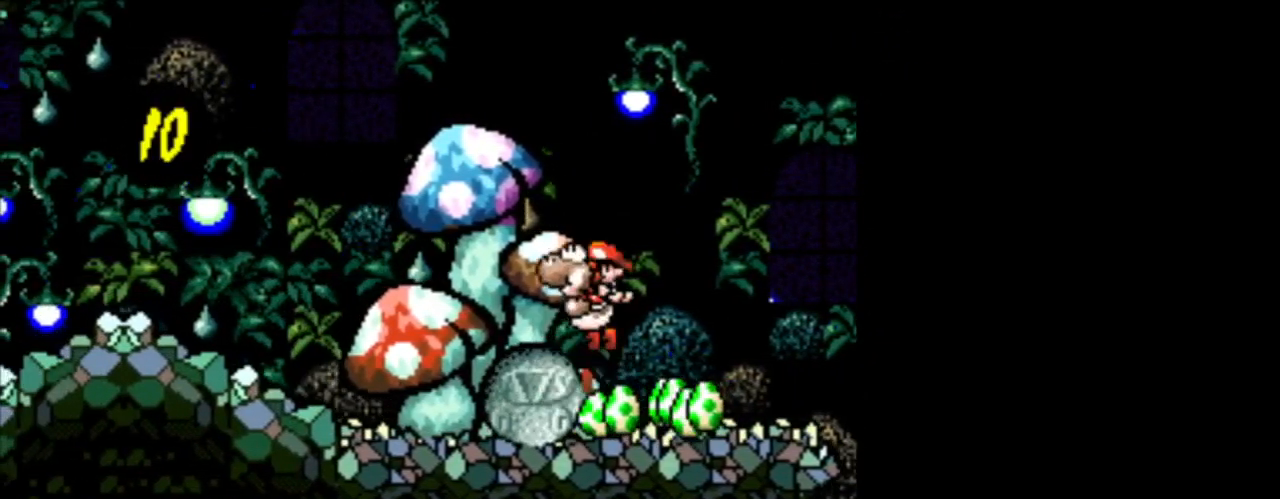
{"buttons": ["B"], "events": [[84, "B", "up"], [250, "DPAD_LEFT", "up"], [376, "B", "down"]]}
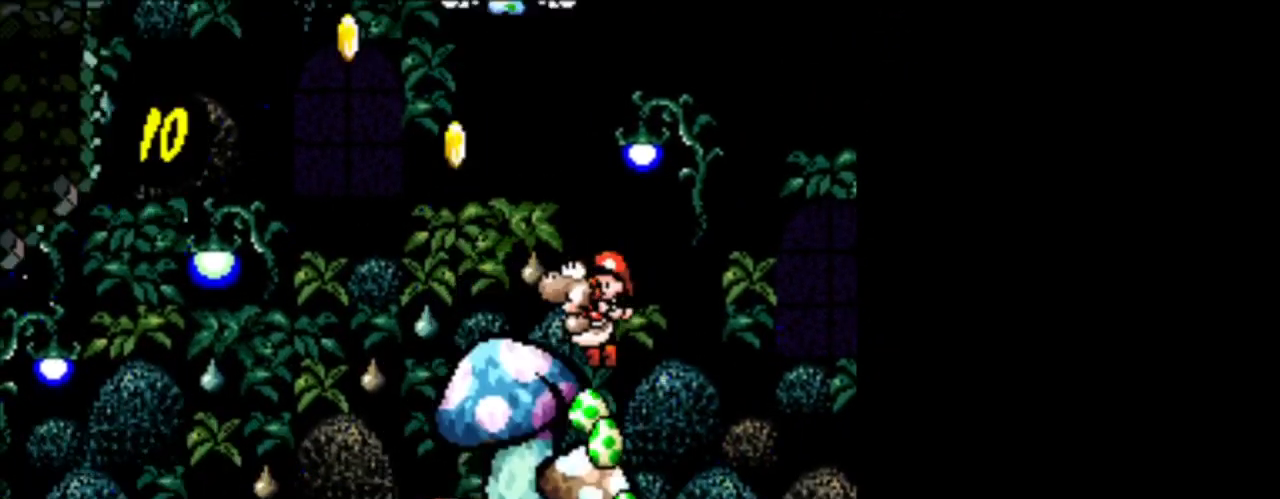
{"buttons": [], "events": [[167, "DPAD_LEFT", "down"], [208, "B", "up"], [333, "DPAD_LEFT", "up"]]}
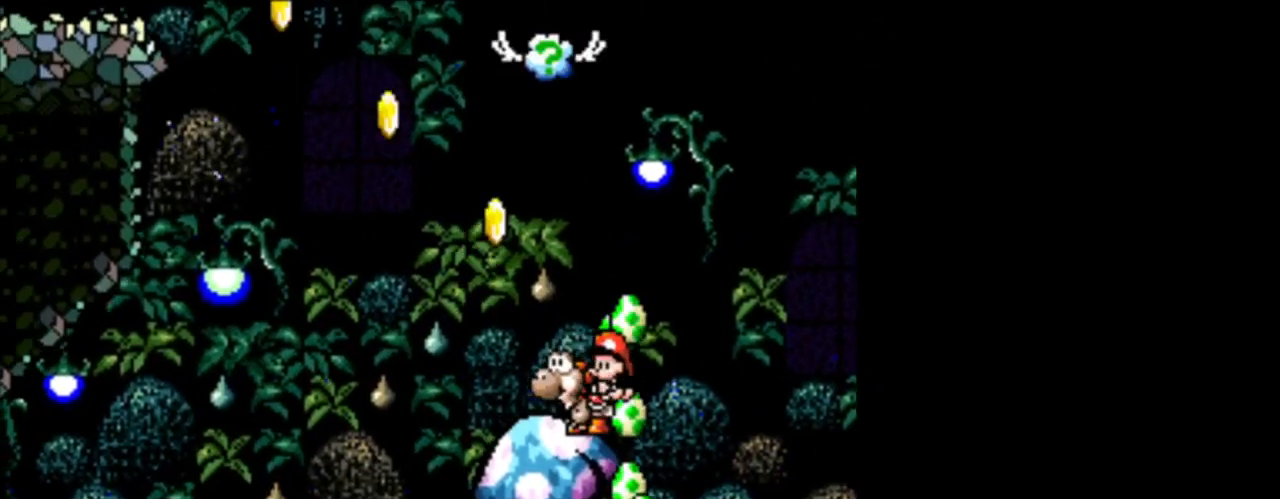
{"buttons": [], "events": [[84, "B", "down"], [417, "B", "up"]]}
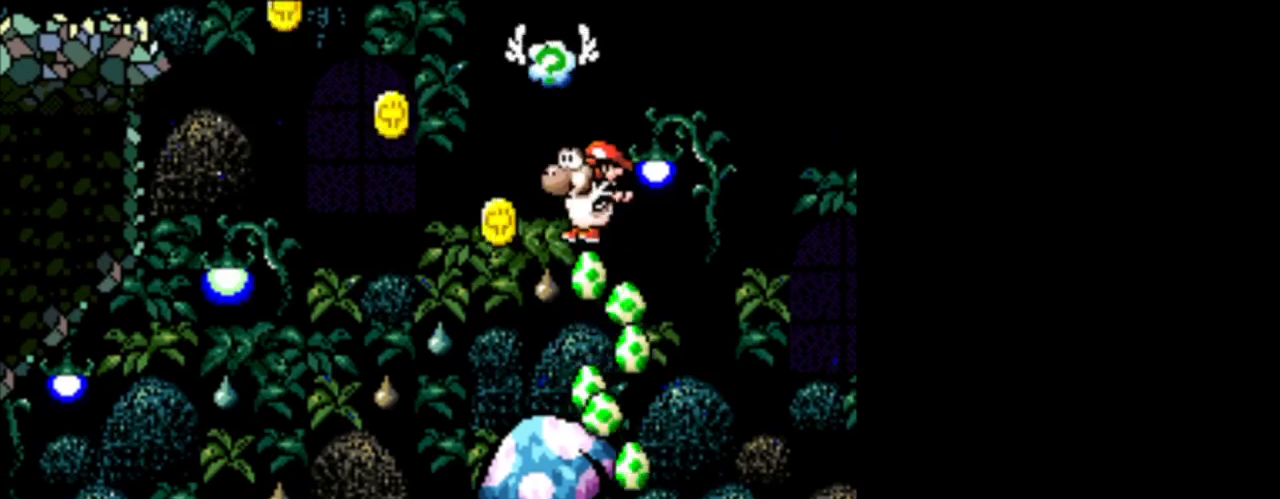
{"buttons": ["A"], "events": [[292, "A", "down"]]}
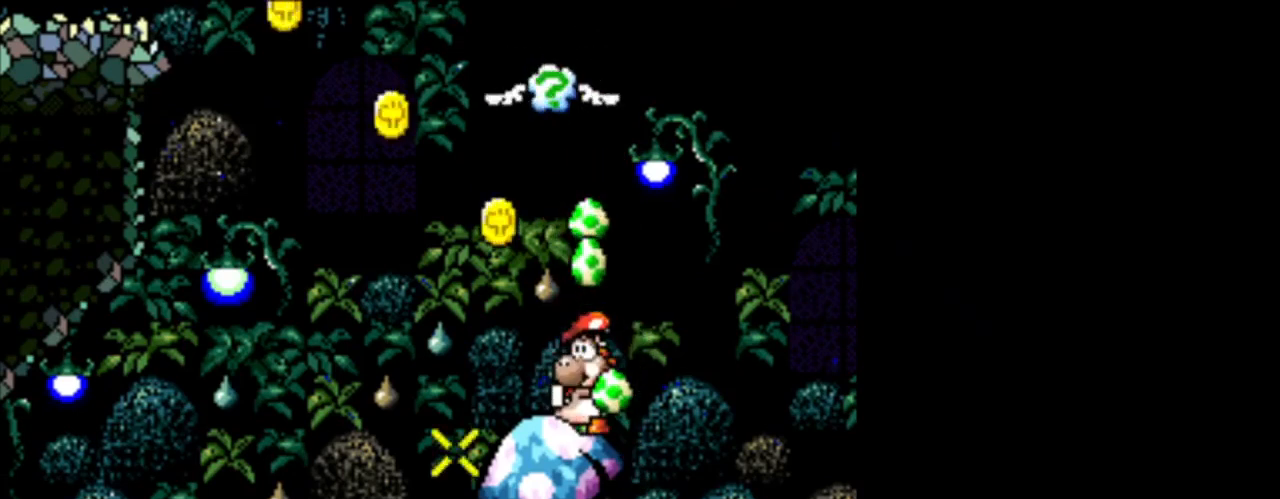
{"buttons": [], "events": [[42, "A", "up"]]}
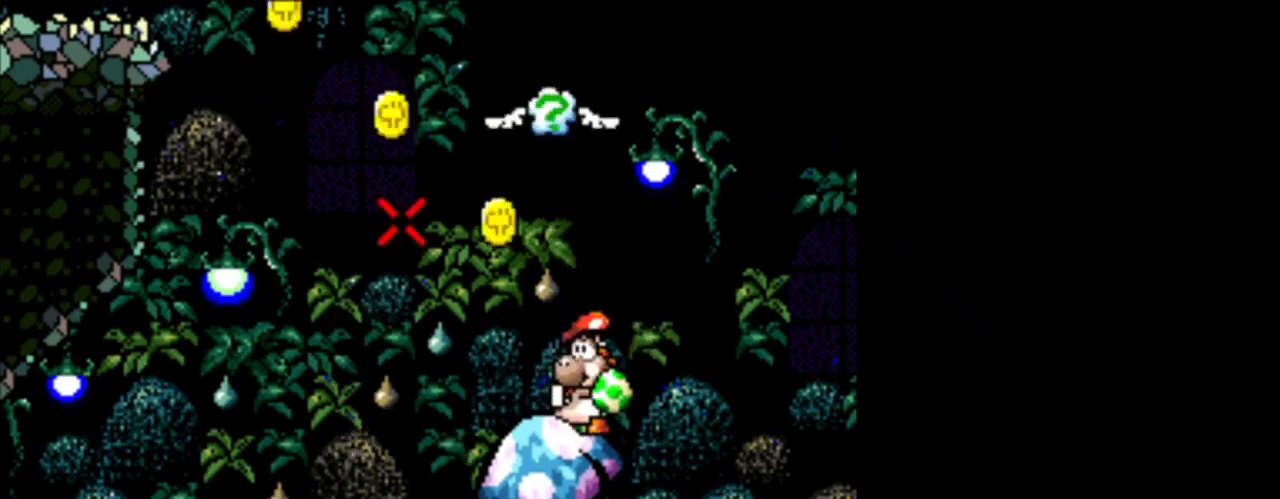
{"buttons": [], "events": [[292, "A", "down"], [500, "A", "up"]]}
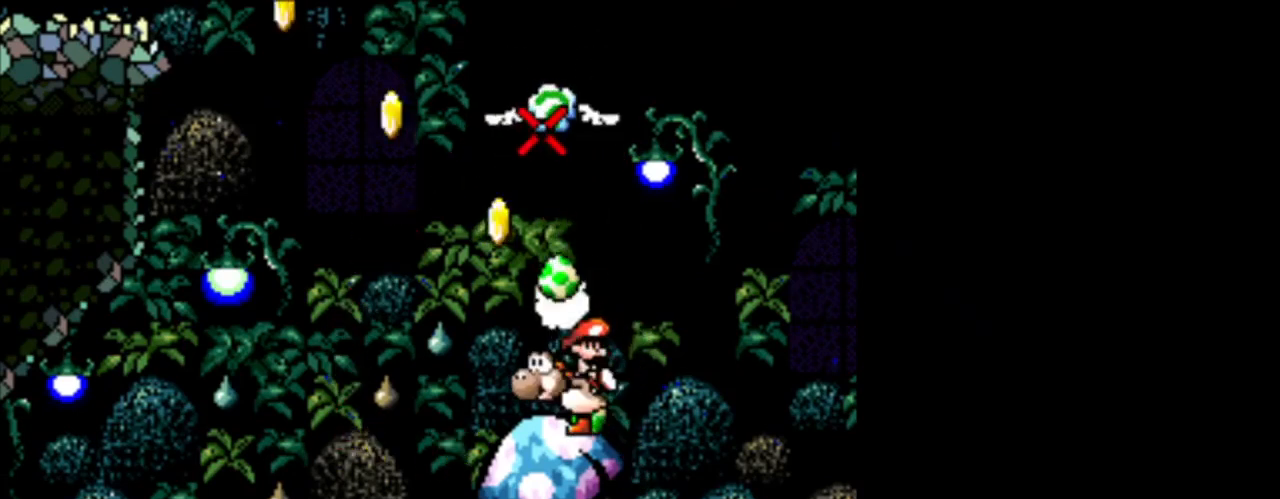
{"buttons": [], "events": []}
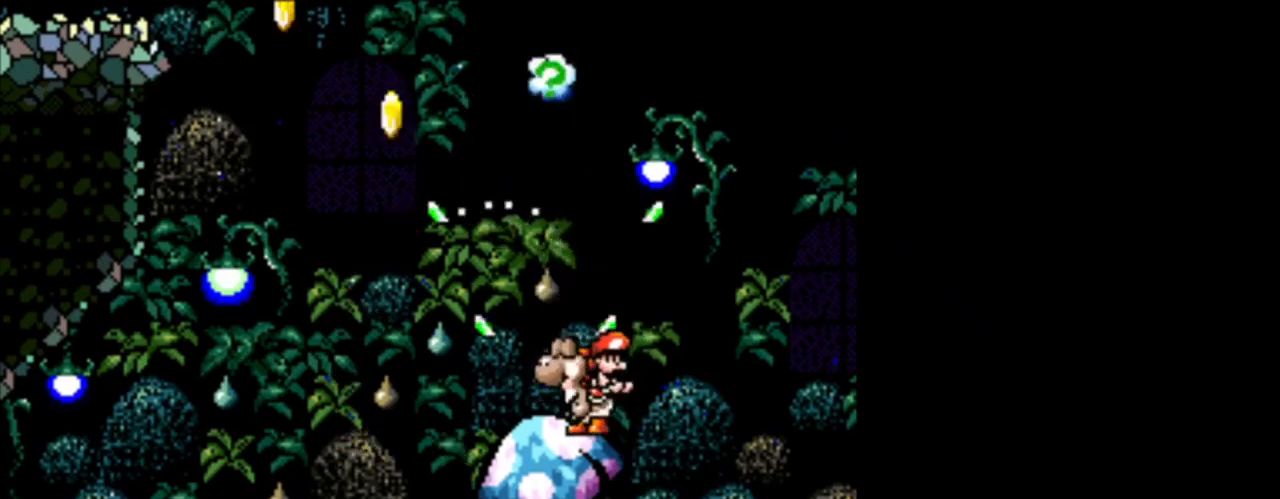
{"buttons": [], "events": []}
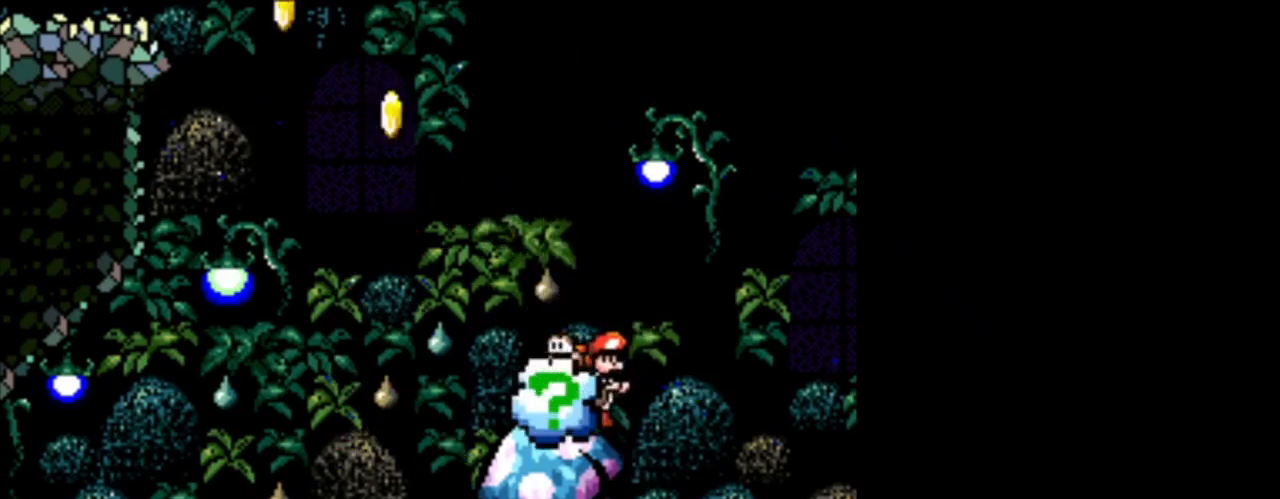
{"buttons": [], "events": []}